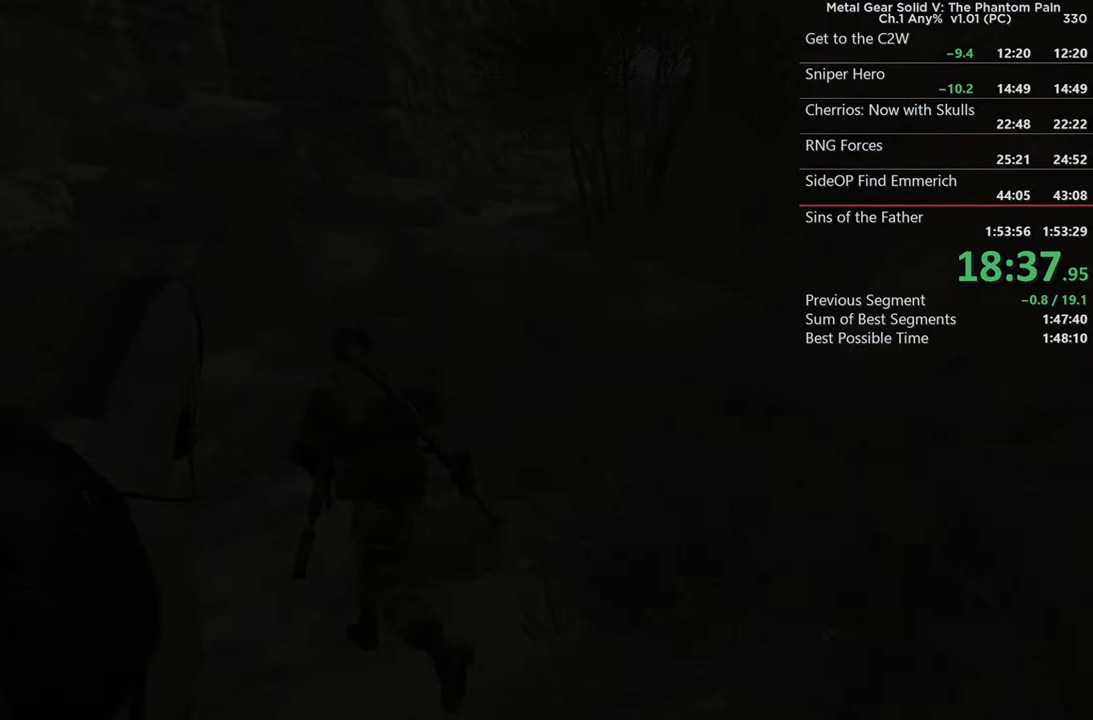
Gameplay with a controller (PlayStation layout); each line is a JSON object with the inputs held at the frame after it. "button_events" lists button changes between this image and that frame as [ms after this image, input, new state], when the widget could be followed in between (sticks are given only as held states). Not read: DPAD_UP L1 R1 START.
{"buttons": ["TRIANGLE"], "left_stick": "down-right", "right_stick": "center", "button_events": [[84, "TRIANGLE", "down"], [217, "TRIANGLE", "up"], [300, "TRIANGLE", "down"], [400, "TRIANGLE", "up"], [484, "TRIANGLE", "down"]]}
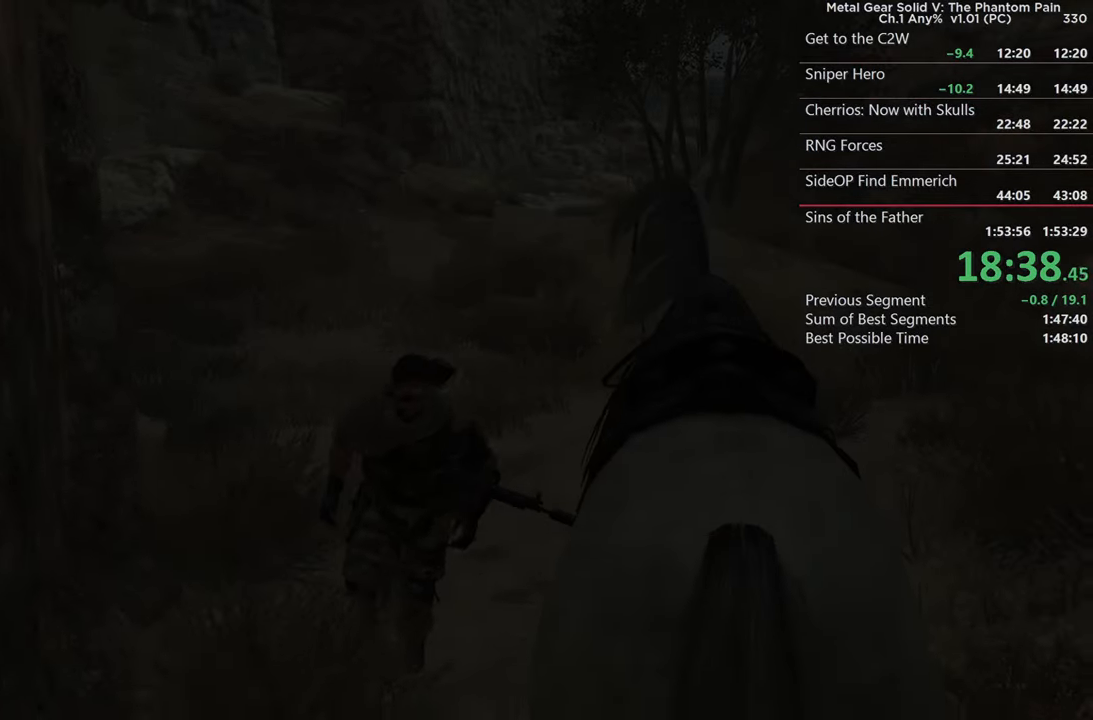
{"buttons": [], "left_stick": "up-right", "right_stick": "center", "button_events": [[100, "TRIANGLE", "up"], [167, "TRIANGLE", "down"], [284, "TRIANGLE", "up"]]}
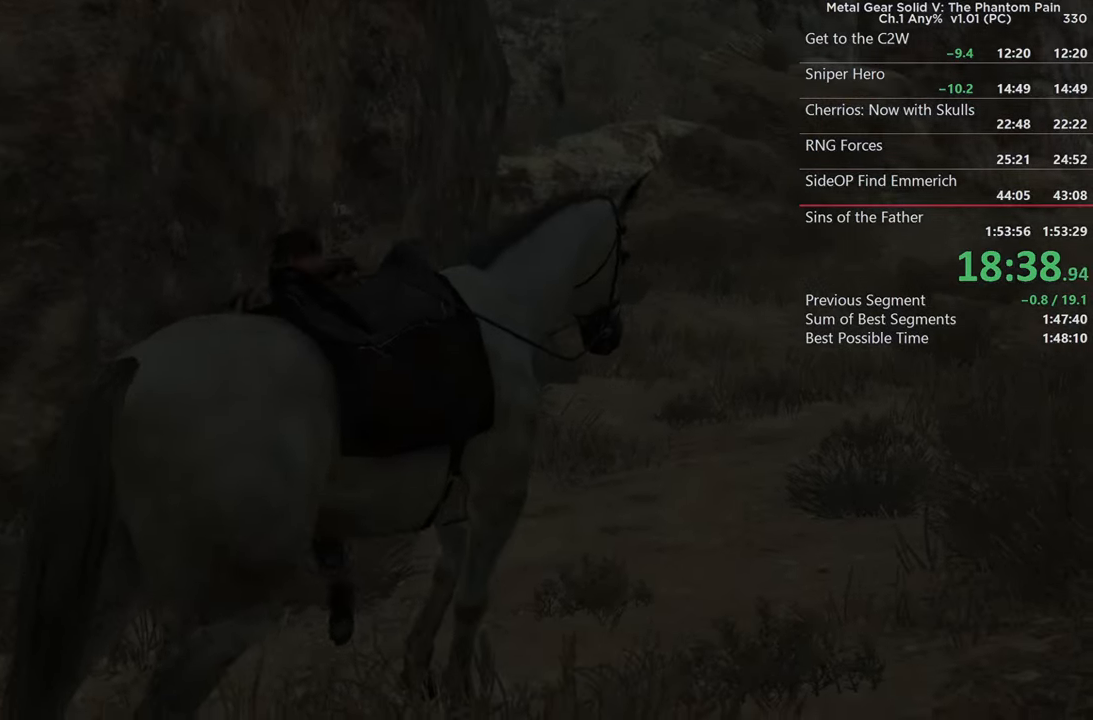
{"buttons": ["SQUARE"], "left_stick": "up-right", "right_stick": "right", "button_events": [[200, "SQUARE", "down"], [333, "SQUARE", "up"], [483, "SQUARE", "down"]]}
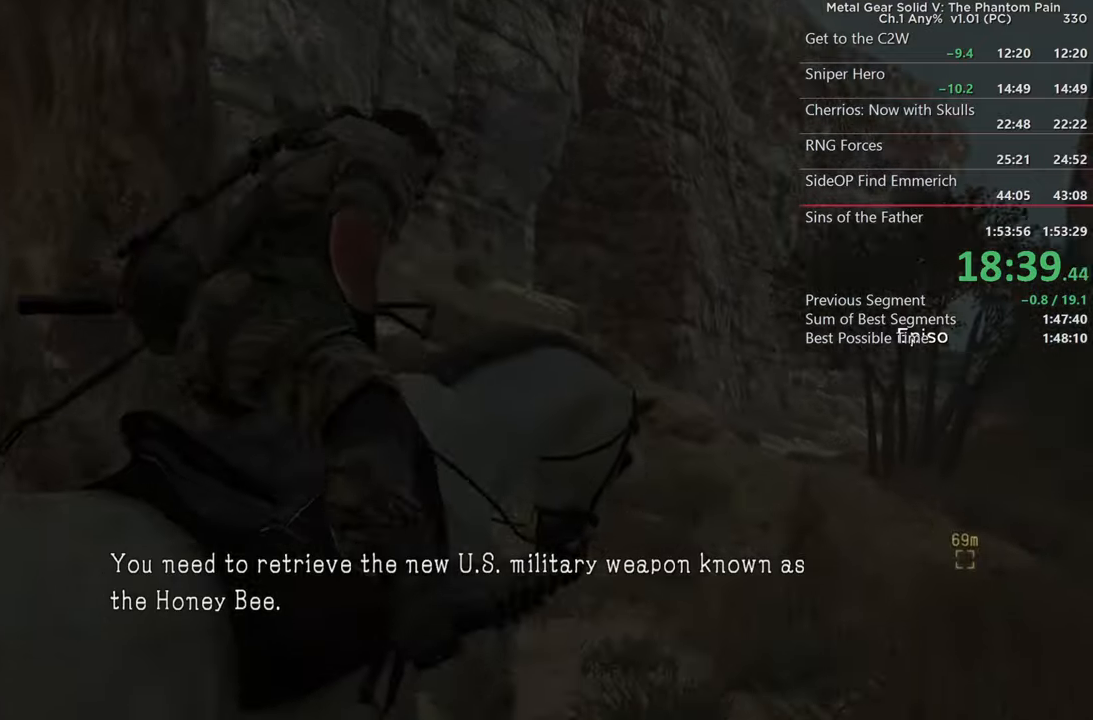
{"buttons": ["SQUARE"], "left_stick": "up", "right_stick": "right", "button_events": [[66, "SQUARE", "up"], [216, "SQUARE", "down"], [333, "SQUARE", "up"], [483, "SQUARE", "down"]]}
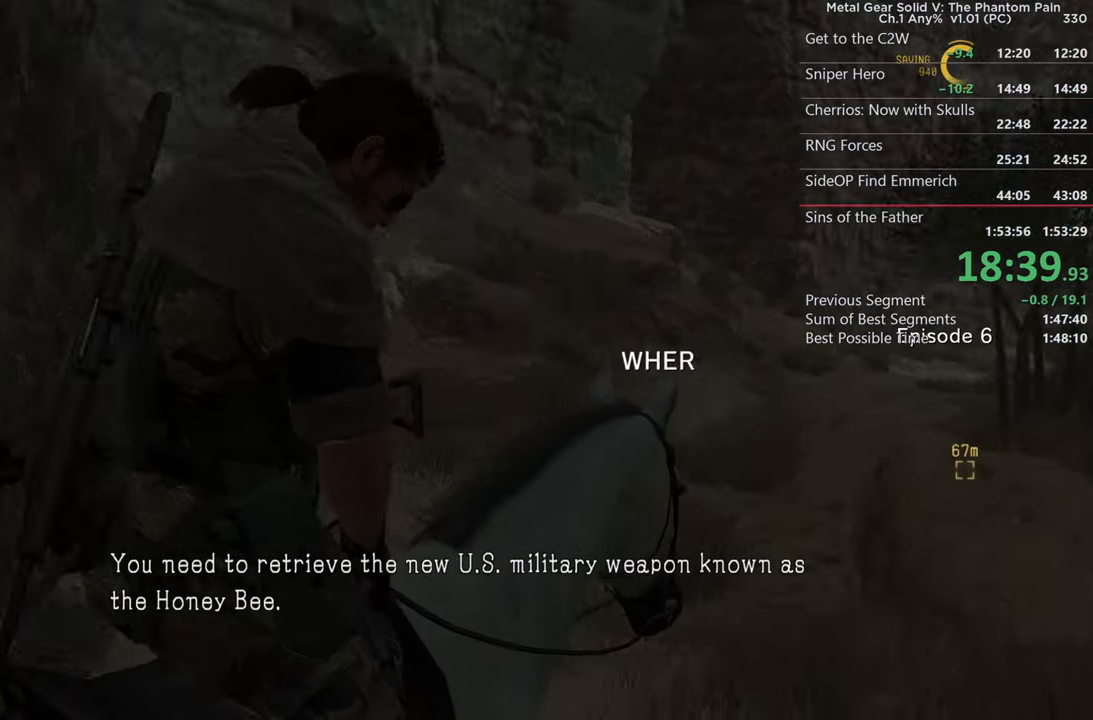
{"buttons": ["SQUARE"], "left_stick": "up", "right_stick": "right", "button_events": [[66, "SQUARE", "up"], [216, "SQUARE", "down"], [283, "SQUARE", "up"], [466, "SQUARE", "down"]]}
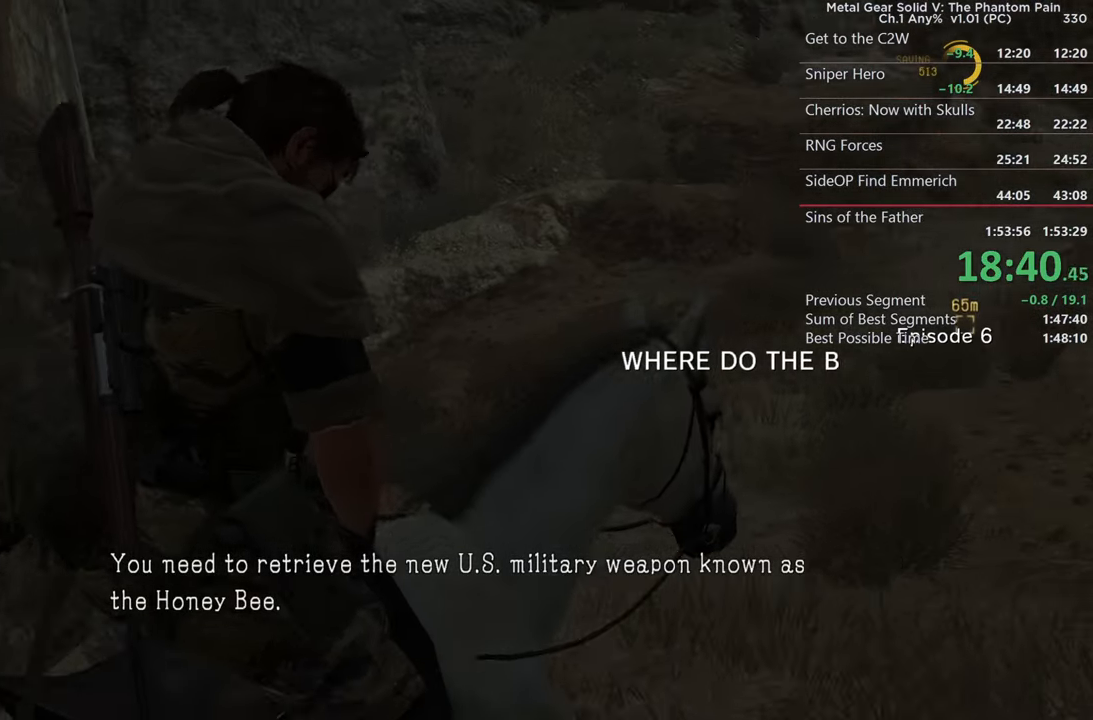
{"buttons": [], "left_stick": "up", "right_stick": "center", "button_events": [[33, "SQUARE", "up"], [183, "SQUARE", "down"], [266, "SQUARE", "up"], [400, "SQUARE", "down"], [500, "SQUARE", "up"]]}
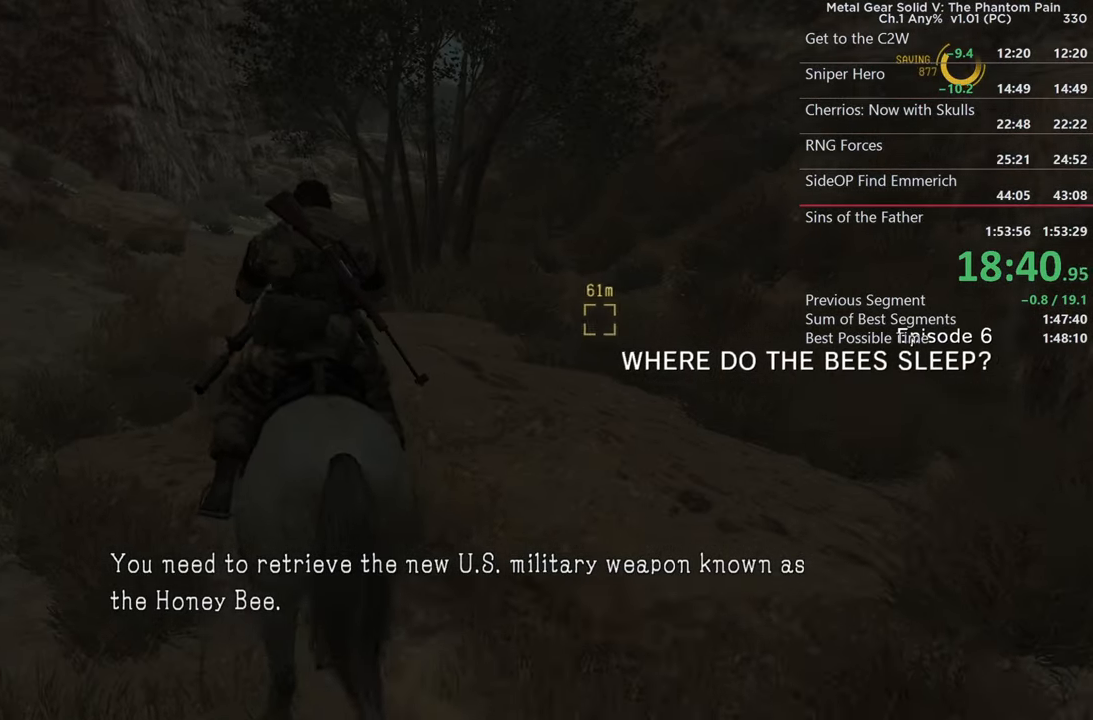
{"buttons": [], "left_stick": "up", "right_stick": "center", "button_events": [[150, "SQUARE", "down"], [266, "SQUARE", "up"]]}
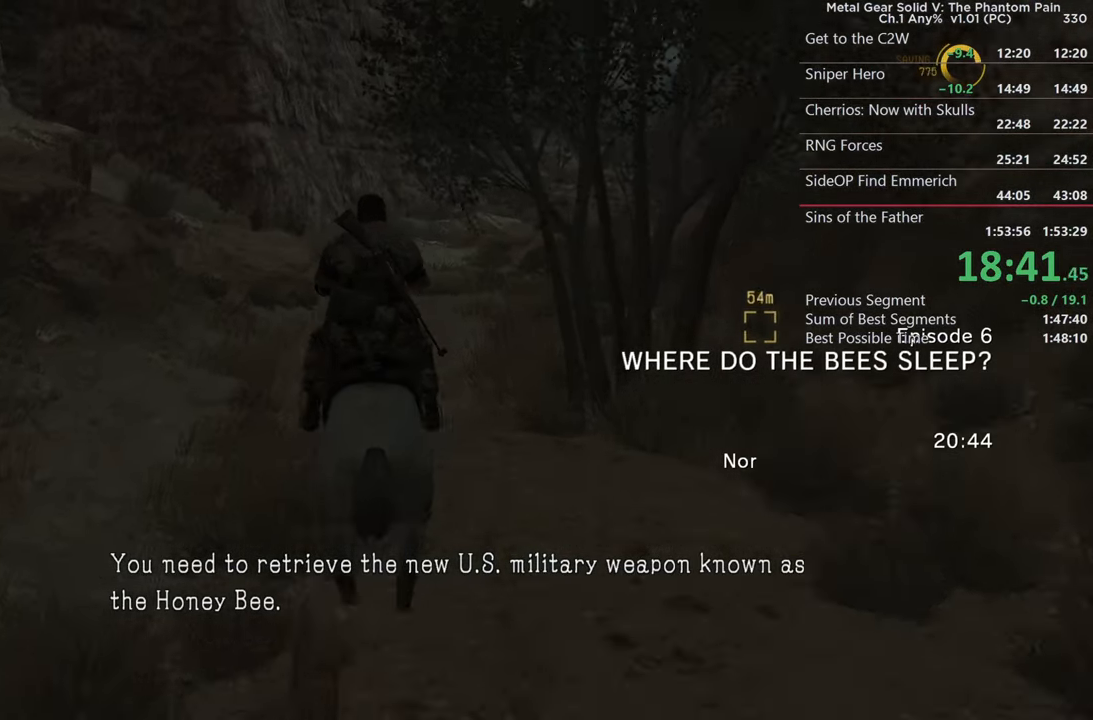
{"buttons": ["SQUARE"], "left_stick": "up", "right_stick": "right", "button_events": [[500, "SQUARE", "down"]]}
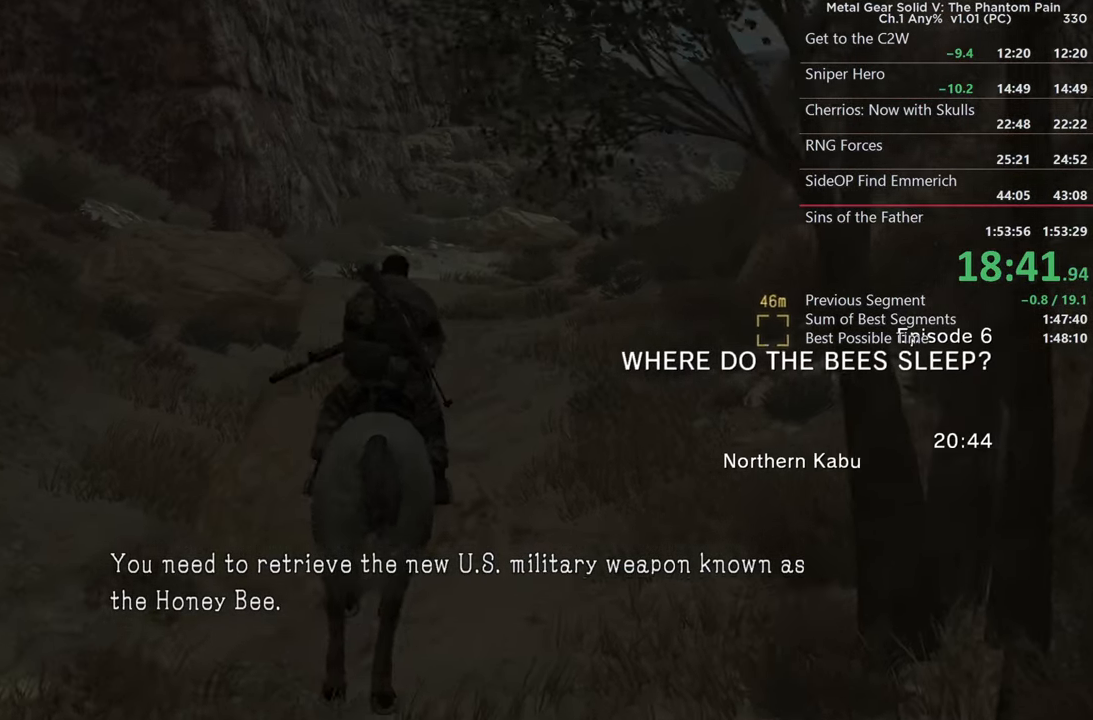
{"buttons": ["SQUARE"], "left_stick": "up", "right_stick": "down-right", "button_events": [[133, "SQUARE", "up"], [266, "SQUARE", "down"], [350, "SQUARE", "up"], [500, "SQUARE", "down"]]}